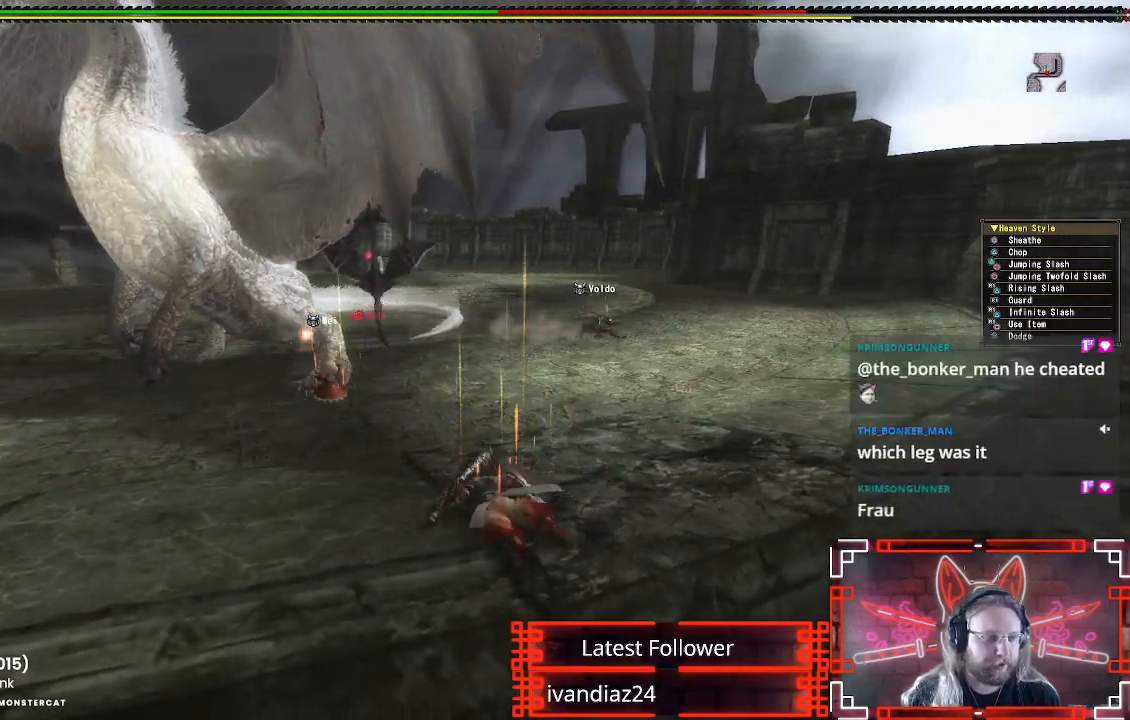
Gameplay with a controller (Xbox layout); each line is a JSON object with the inputs held at the frame after it. "events" lists button and stick changes between this image and that frame as [ms after this image, input, new state], when the widget could be followed in between.
{"buttons": [], "left_stick": "up", "right_stick": "center", "events": []}
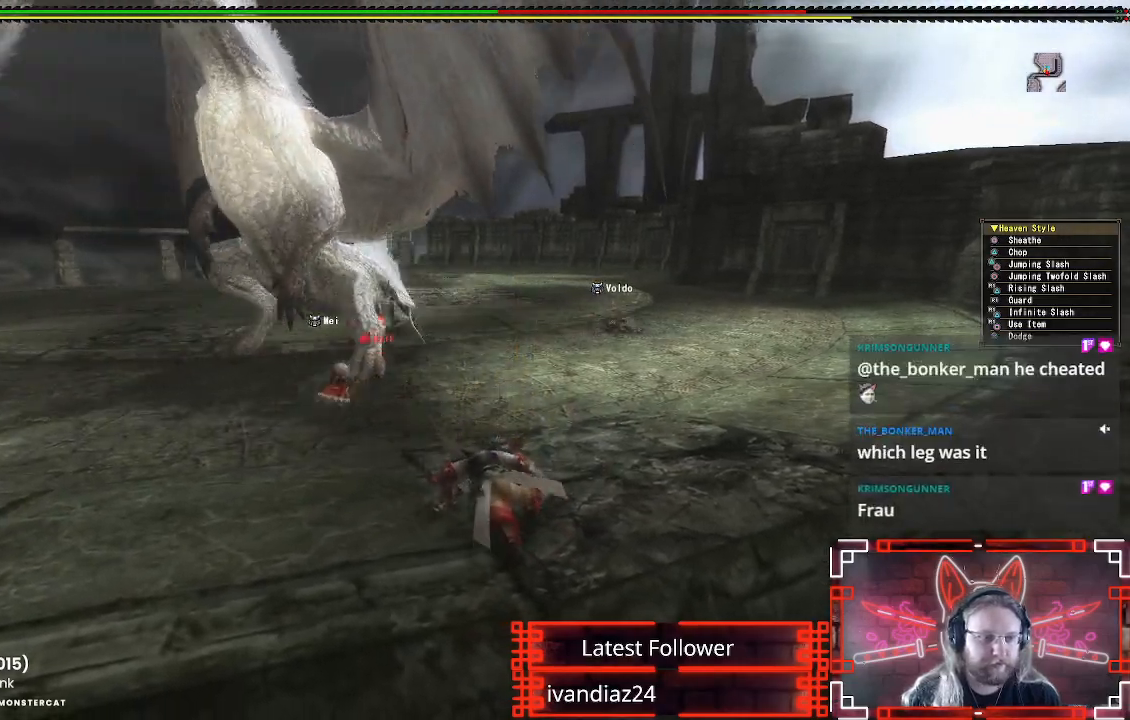
{"buttons": [], "left_stick": "up", "right_stick": "center", "events": []}
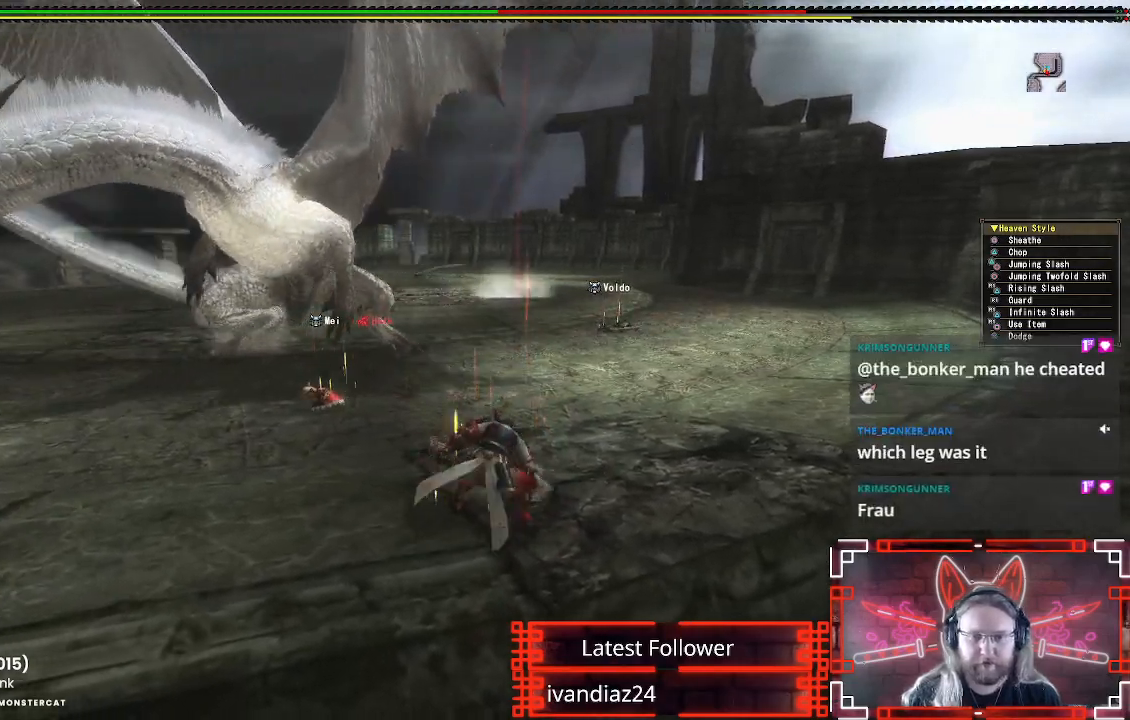
{"buttons": [], "left_stick": "up-right", "right_stick": "center", "events": [[17, "right_stick", "up-left"], [117, "right_stick", "center"], [150, "left_stick", "up-right"]]}
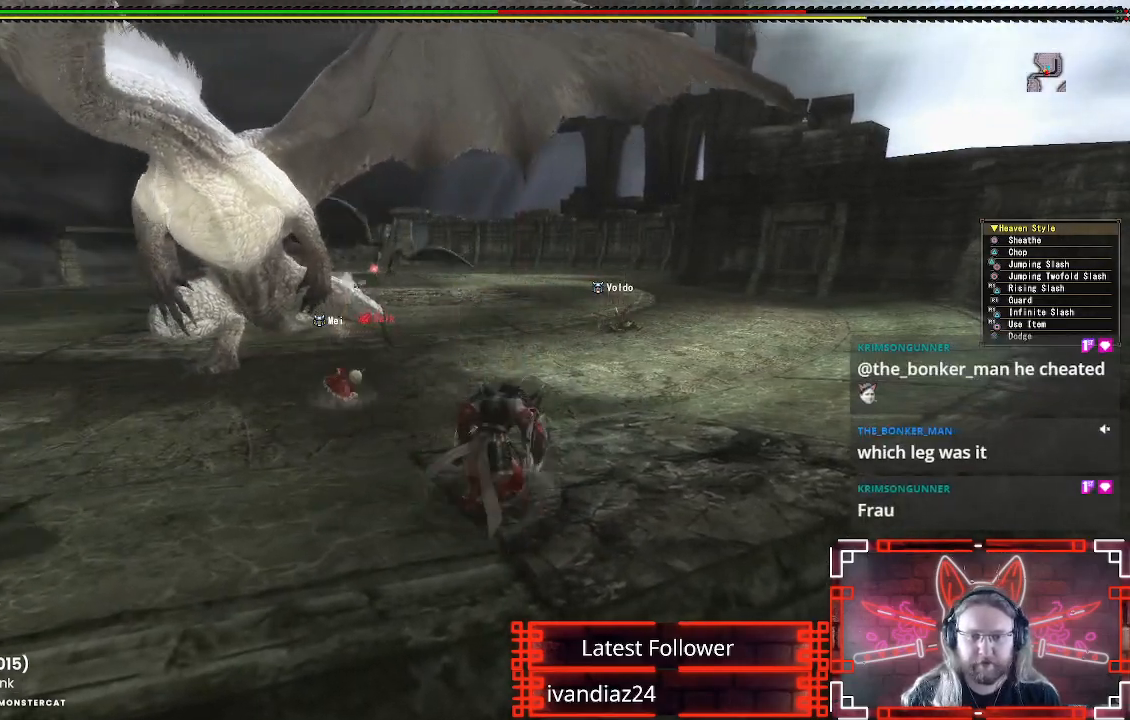
{"buttons": [], "left_stick": "up-right", "right_stick": "up-left", "events": [[383, "right_stick", "up-left"]]}
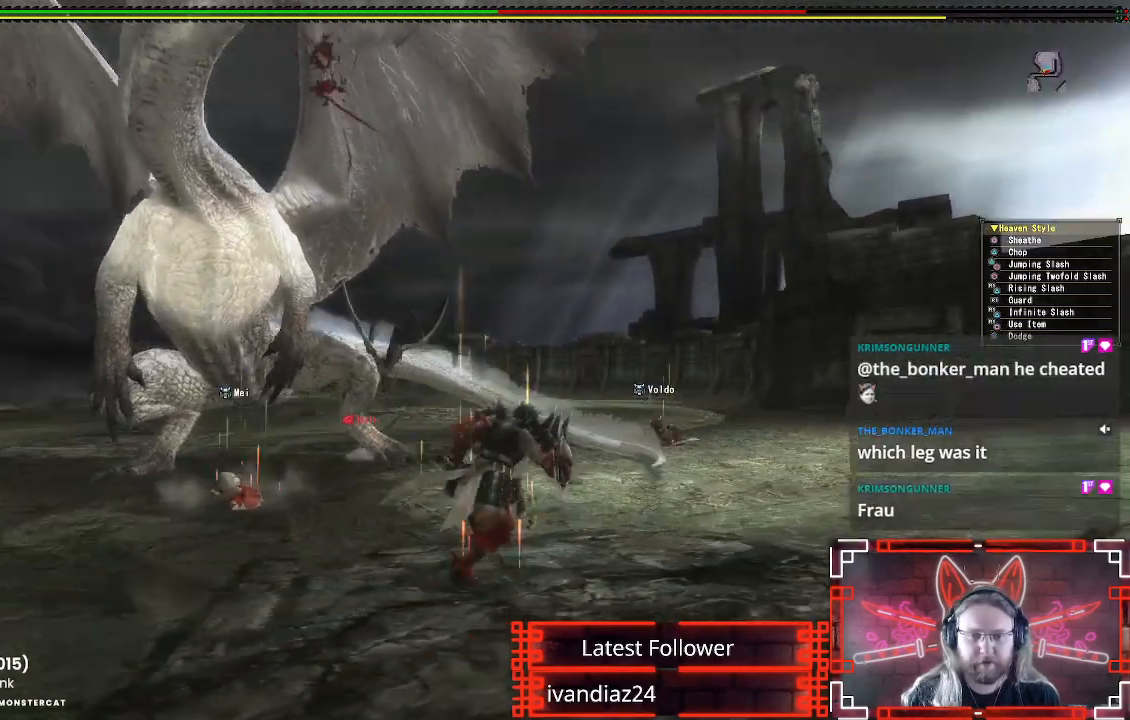
{"buttons": [], "left_stick": "right", "right_stick": "down-left", "events": [[50, "left_stick", "right"], [83, "right_stick", "center"], [250, "right_stick", "down-left"]]}
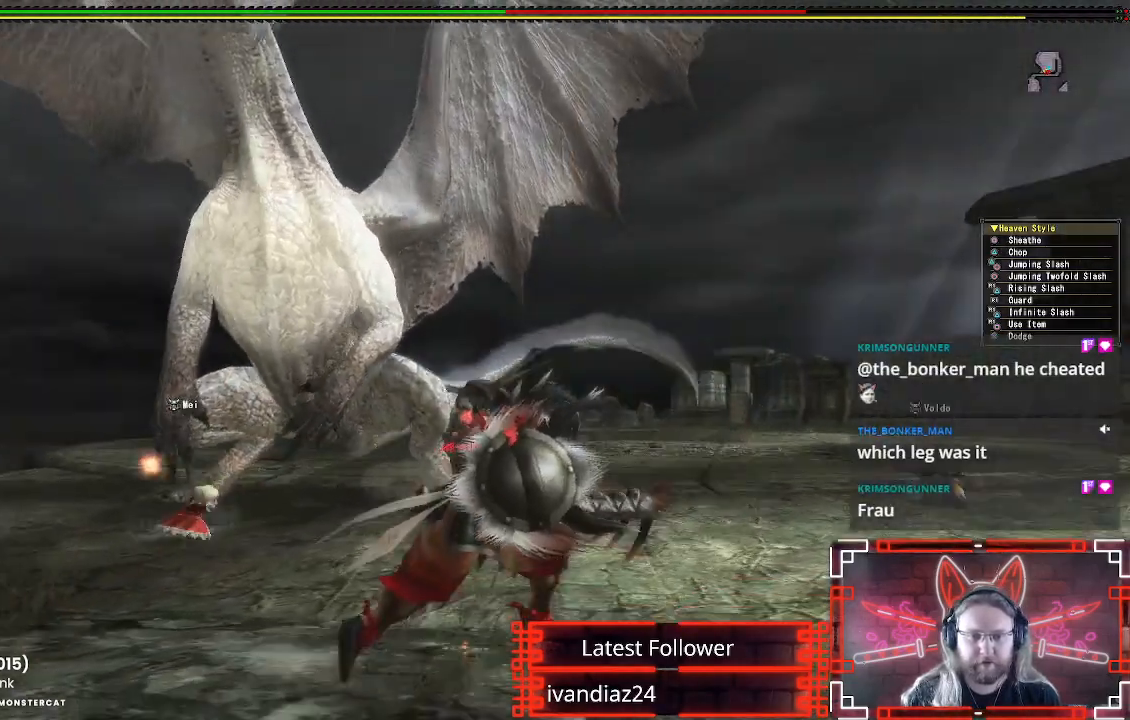
{"buttons": [], "left_stick": "right", "right_stick": "center", "events": [[67, "right_stick", "center"], [350, "right_stick", "left"], [500, "right_stick", "center"]]}
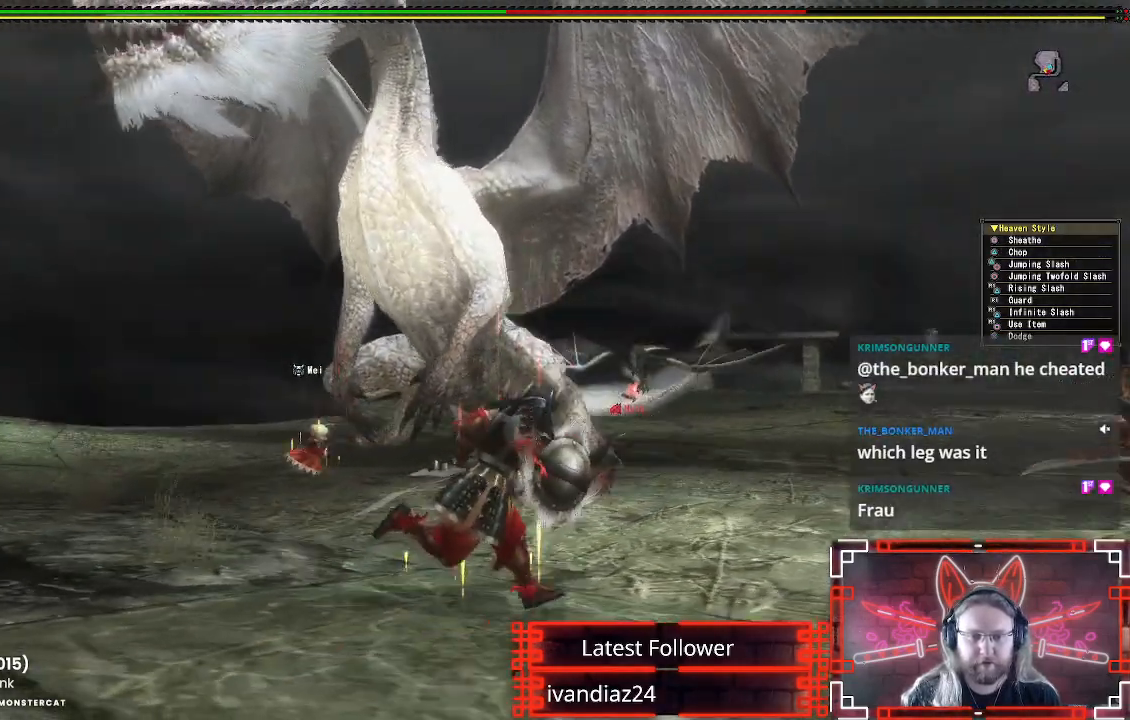
{"buttons": [], "left_stick": "down-right", "right_stick": "center", "events": [[150, "left_stick", "down-right"]]}
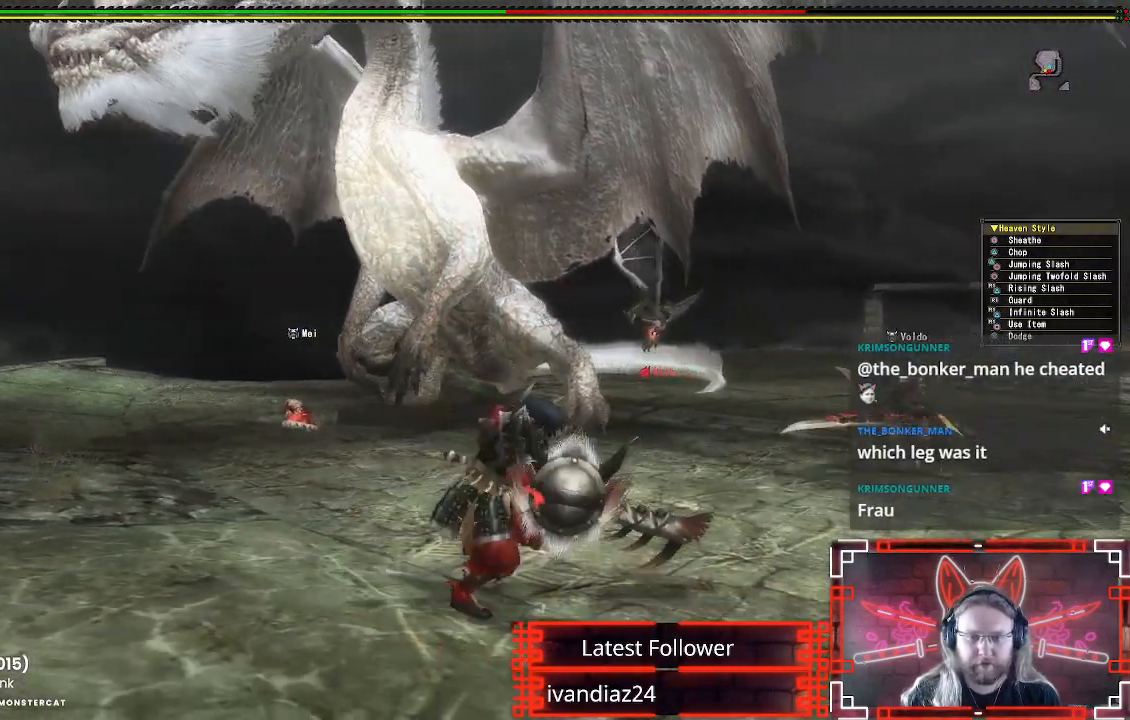
{"buttons": [], "left_stick": "right", "right_stick": "center", "events": [[133, "right_stick", "left"], [300, "left_stick", "right"], [300, "right_stick", "center"]]}
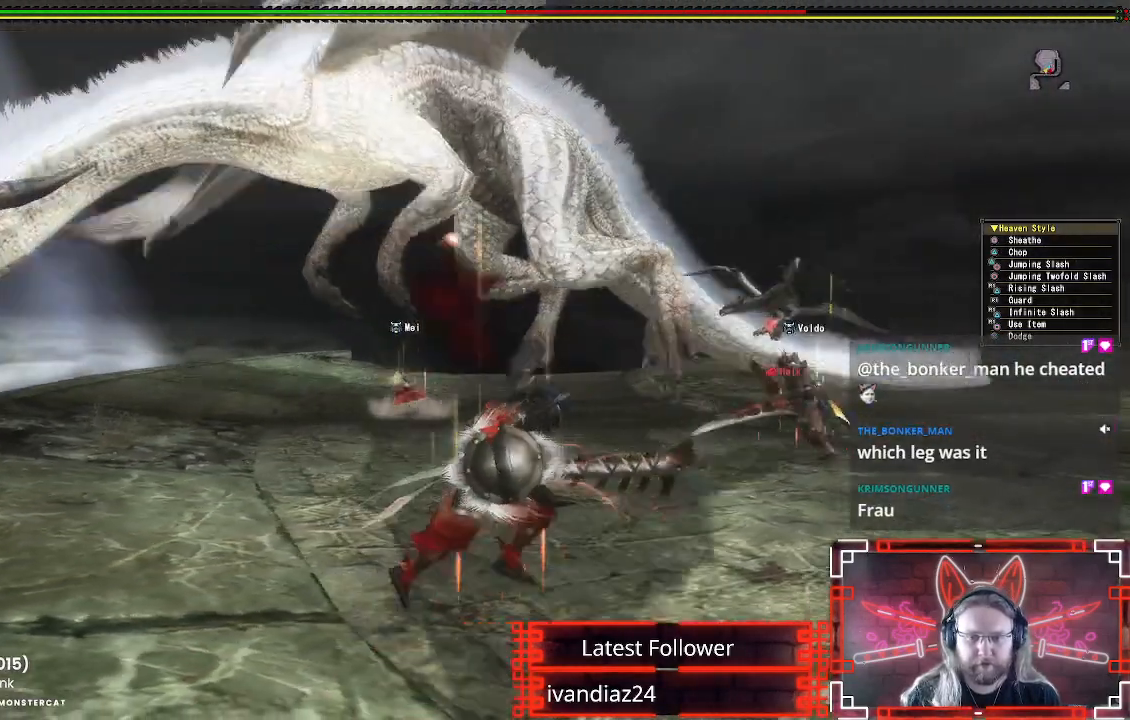
{"buttons": [], "left_stick": "down-right", "right_stick": "center", "events": [[217, "left_stick", "down-right"], [267, "right_stick", "left"], [433, "right_stick", "center"]]}
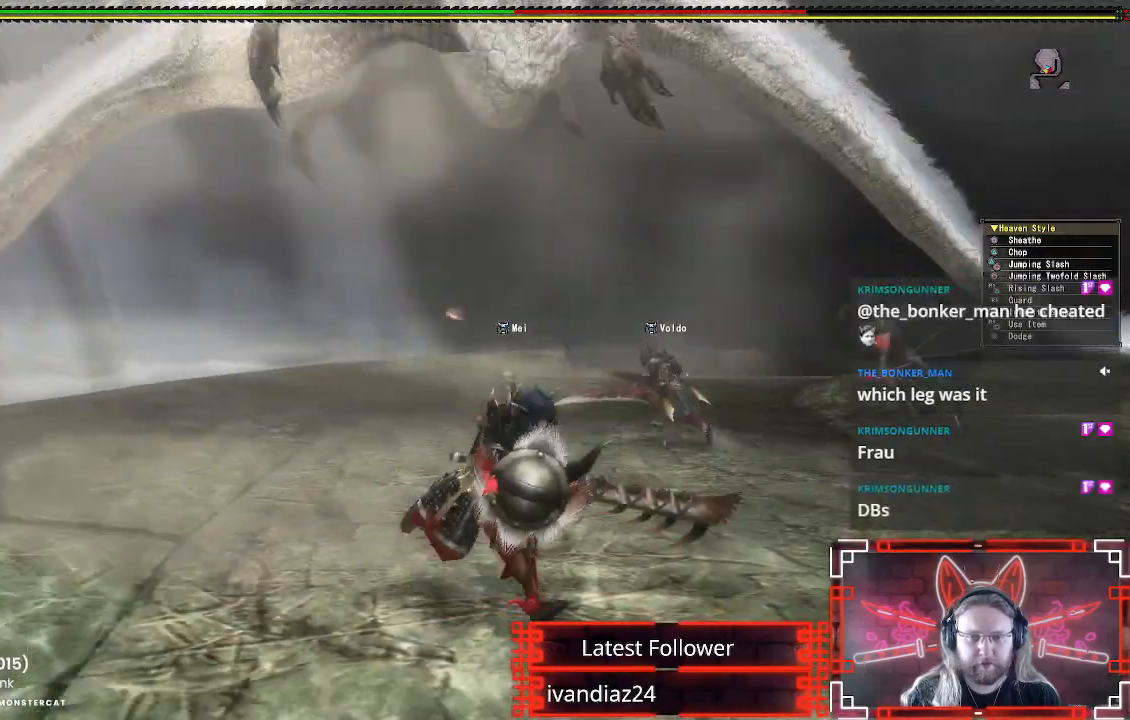
{"buttons": [], "left_stick": "down-right", "right_stick": "left", "events": [[17, "right_stick", "up"], [150, "right_stick", "center"], [467, "right_stick", "left"]]}
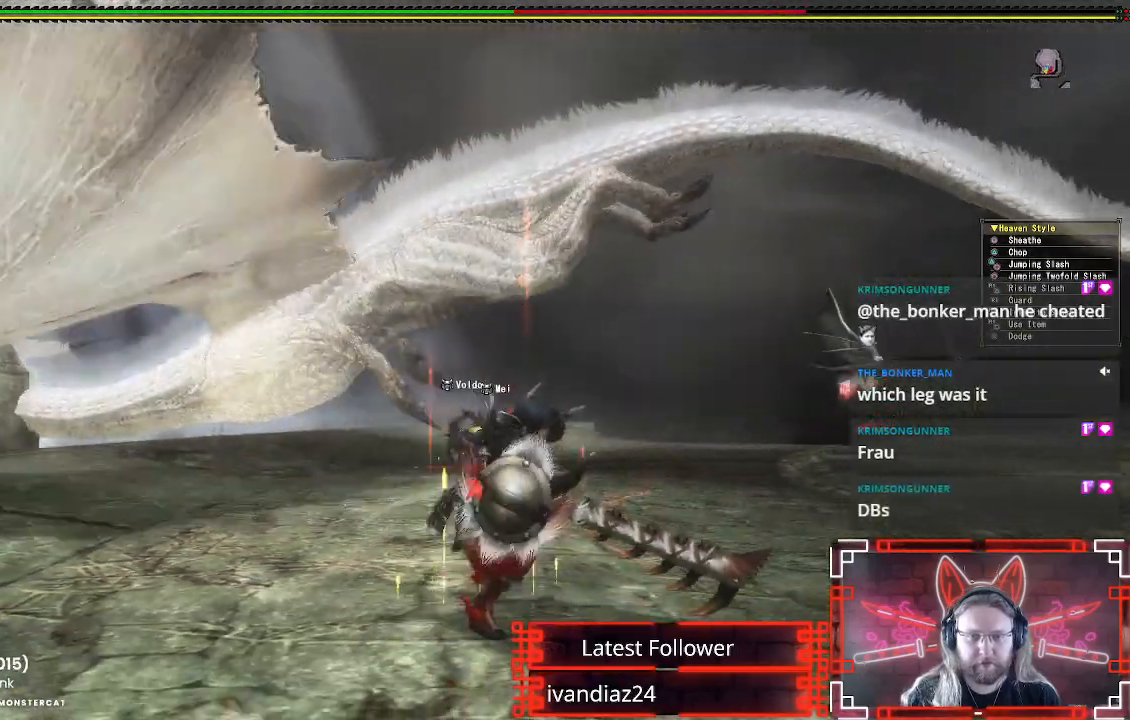
{"buttons": [], "left_stick": "down-right", "right_stick": "center", "events": [[167, "right_stick", "down-left"], [283, "right_stick", "center"]]}
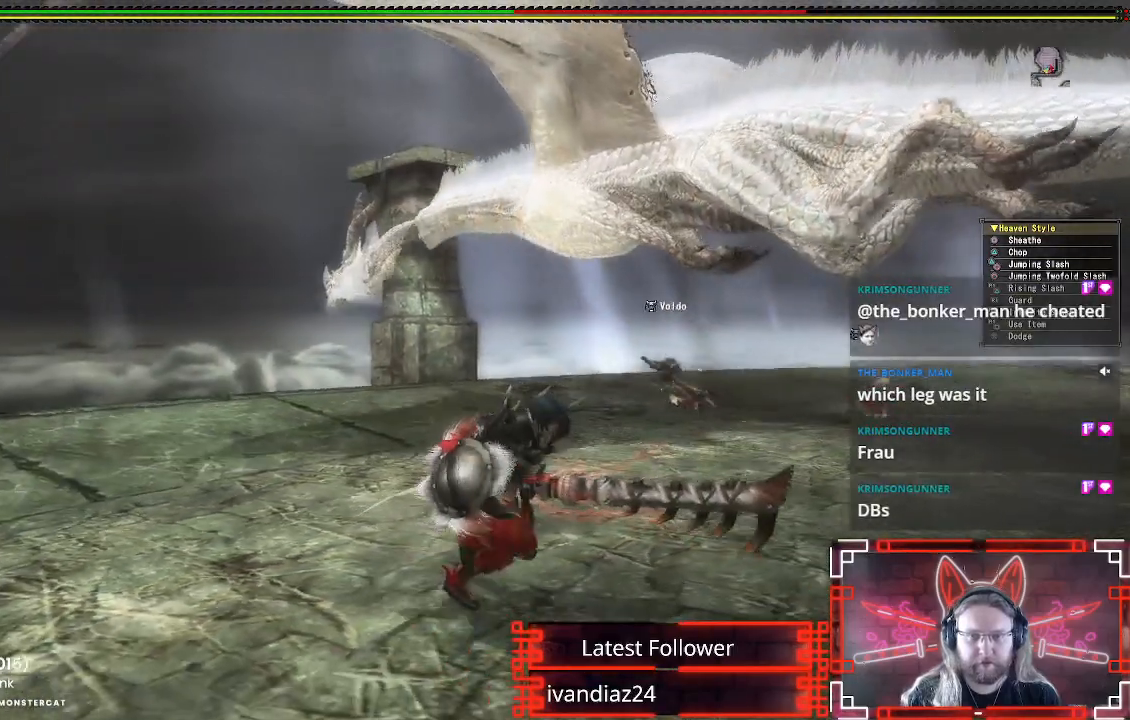
{"buttons": ["X", "R1"], "left_stick": "up", "right_stick": "center", "events": [[300, "left_stick", "up-right"], [367, "R1", "down"], [400, "X", "down"], [433, "left_stick", "up"]]}
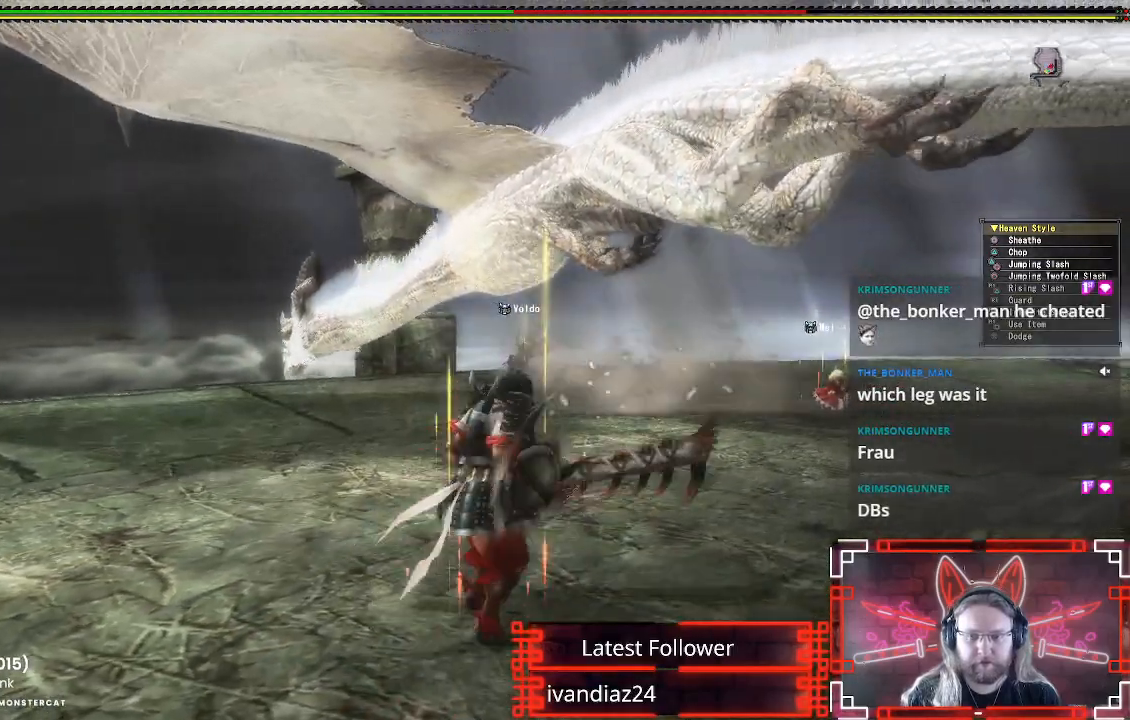
{"buttons": [], "left_stick": "center", "right_stick": "center", "events": [[50, "X", "up"], [150, "left_stick", "center"], [167, "X", "down"], [267, "R1", "up"], [283, "X", "up"]]}
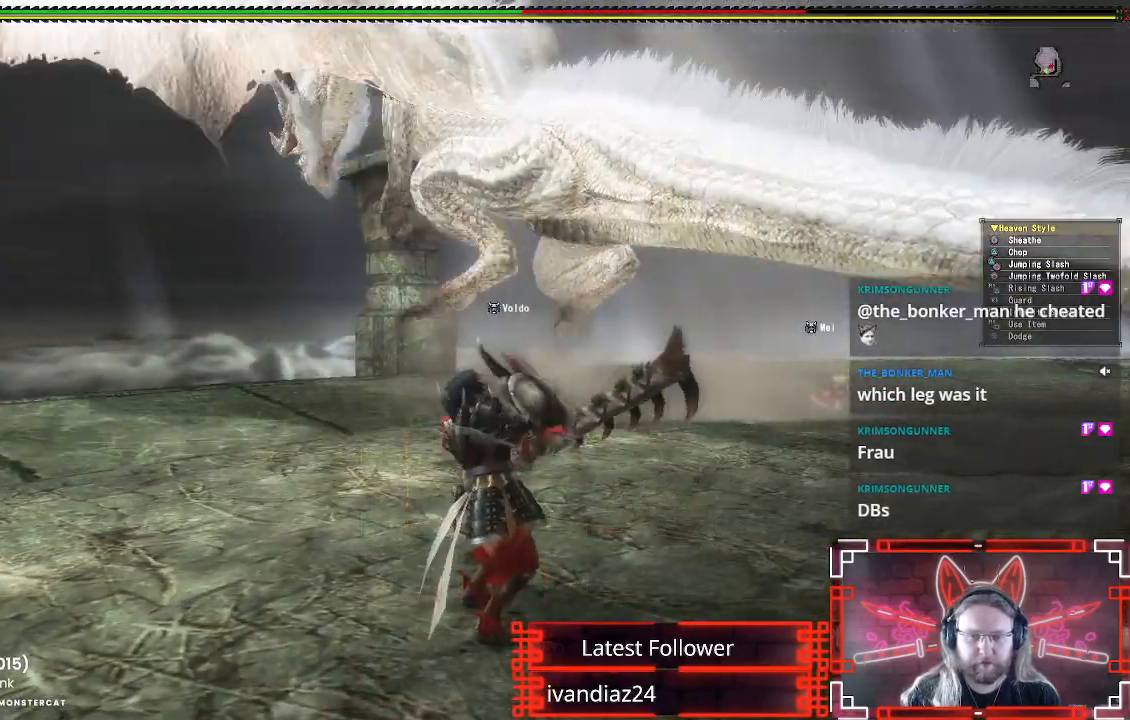
{"buttons": [], "left_stick": "center", "right_stick": "center", "events": []}
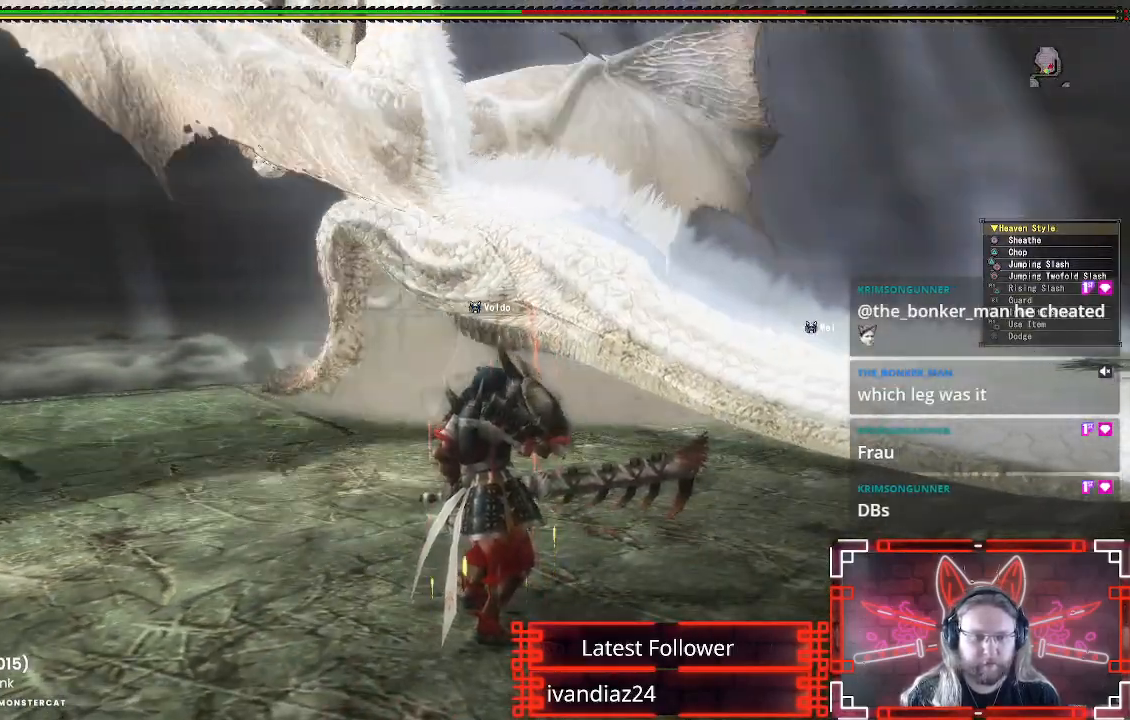
{"buttons": [], "left_stick": "center", "right_stick": "center", "events": []}
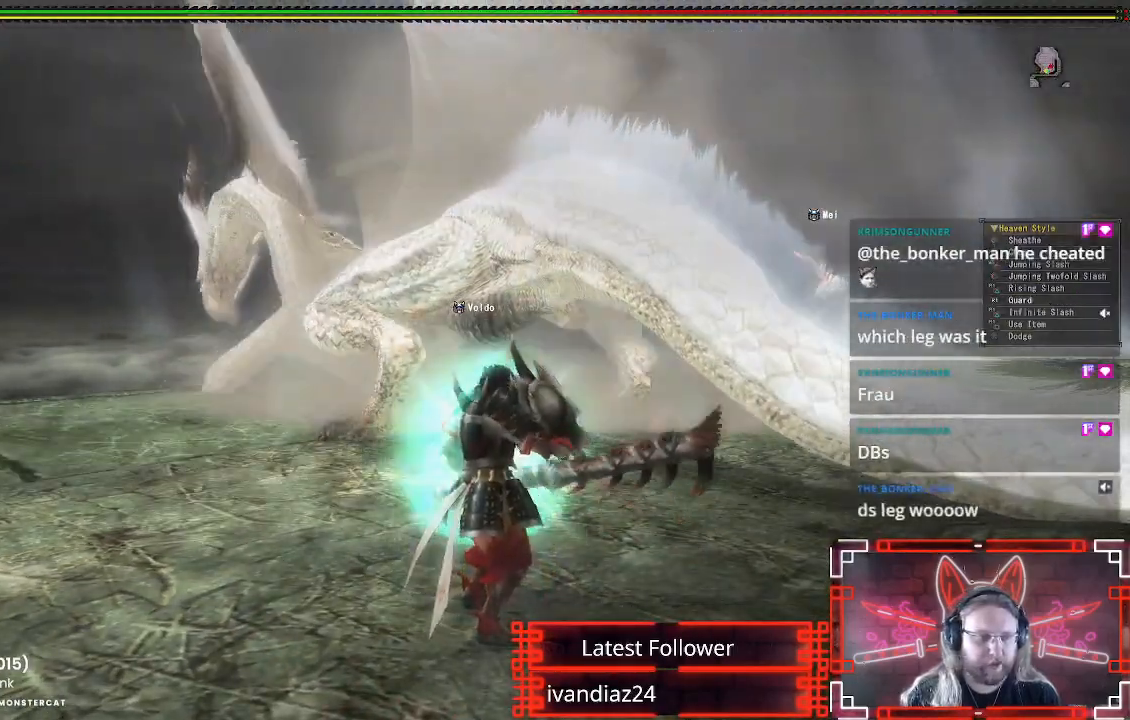
{"buttons": [], "left_stick": "center", "right_stick": "center", "events": []}
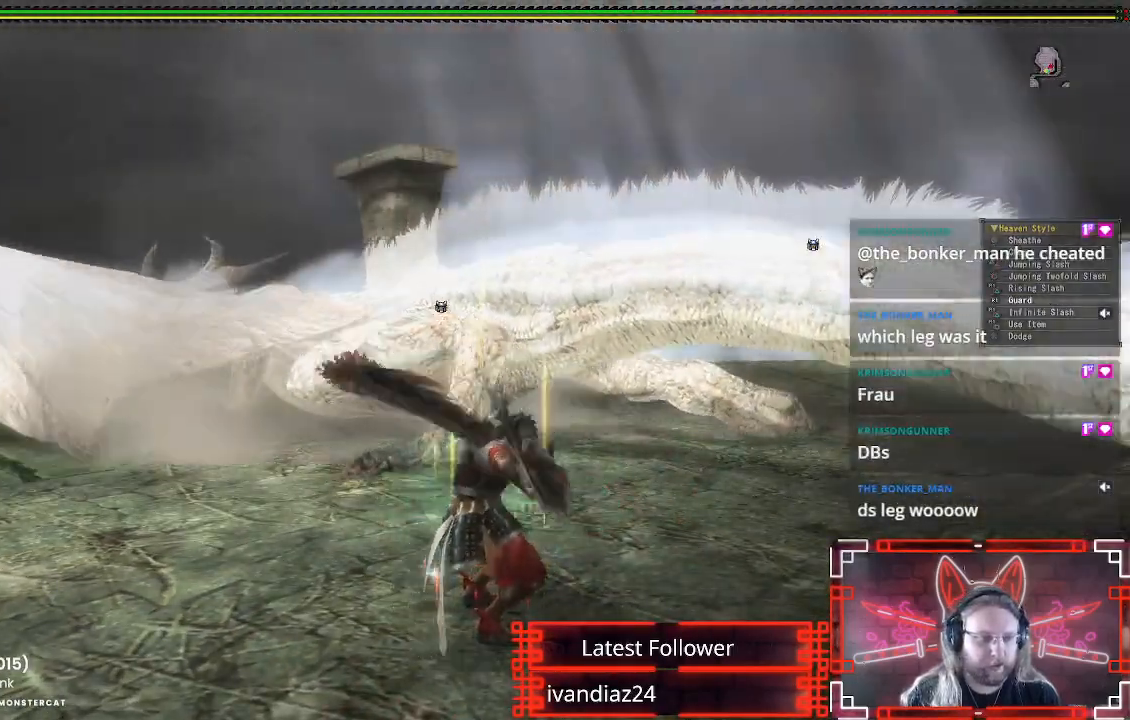
{"buttons": [], "left_stick": "left", "right_stick": "center", "events": [[133, "left_stick", "left"]]}
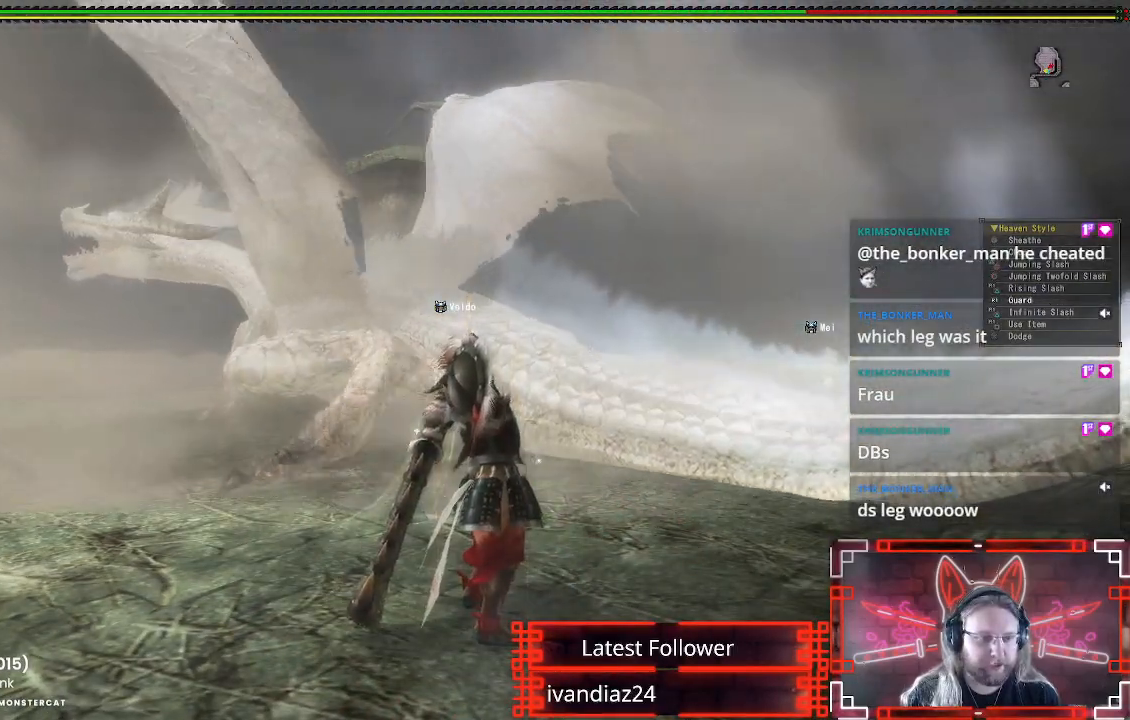
{"buttons": [], "left_stick": "left", "right_stick": "right", "events": [[467, "right_stick", "right"]]}
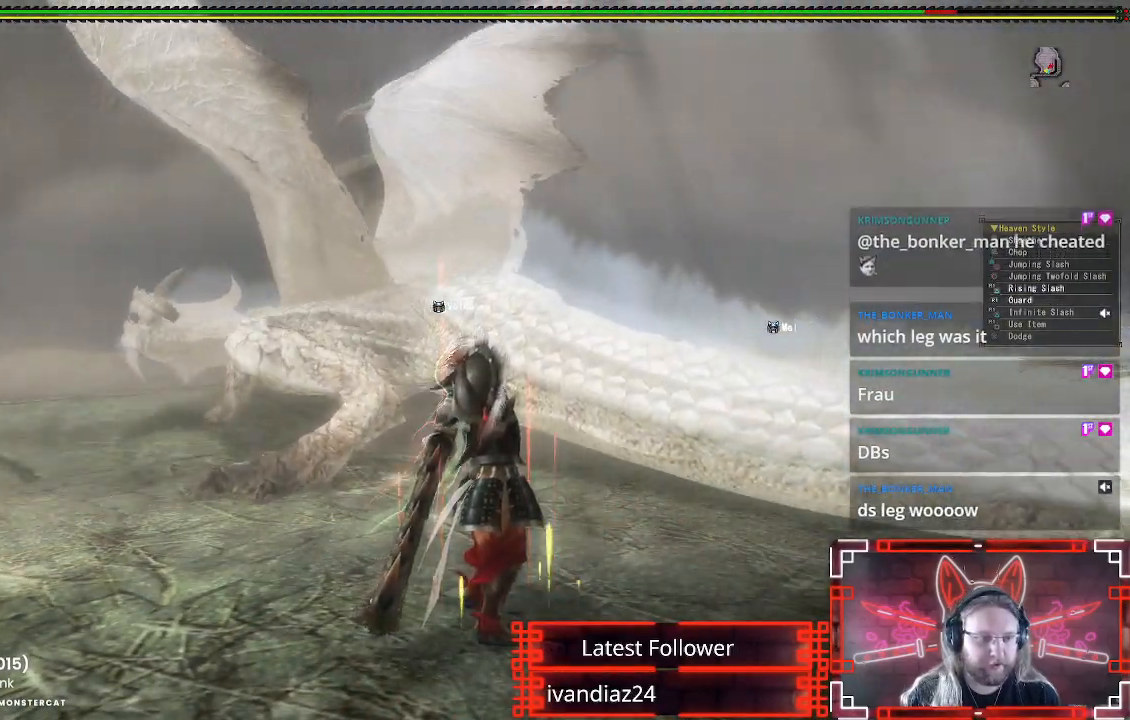
{"buttons": [], "left_stick": "left", "right_stick": "center", "events": [[133, "right_stick", "center"]]}
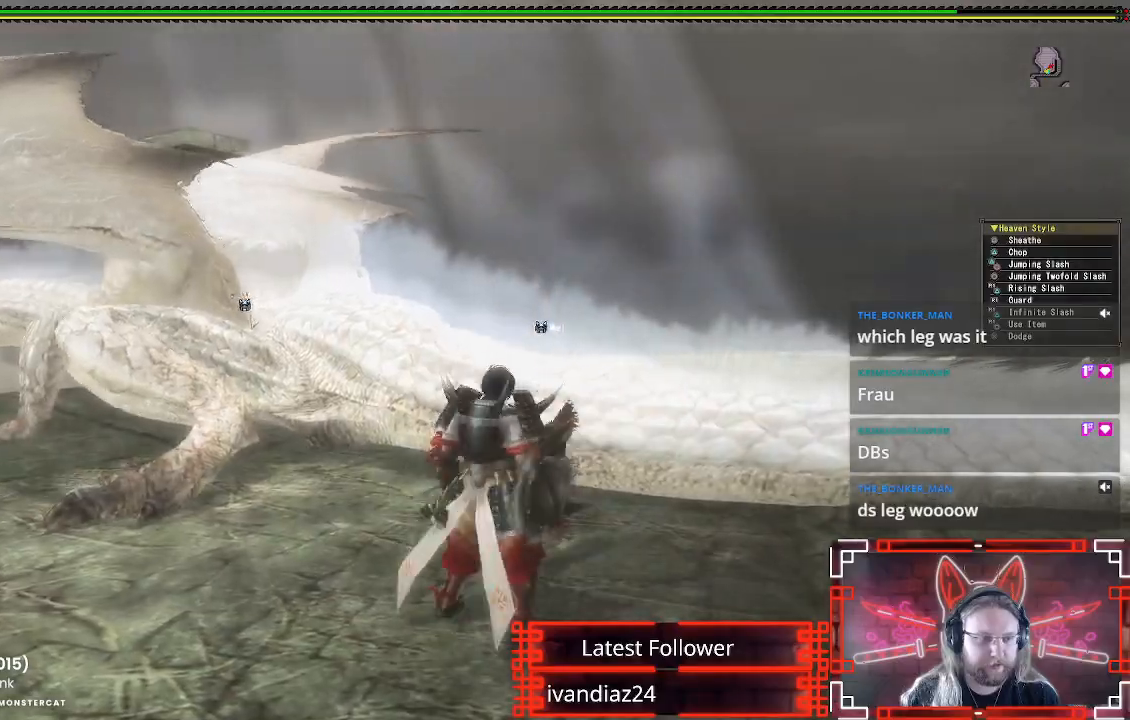
{"buttons": [], "left_stick": "left", "right_stick": "center", "events": []}
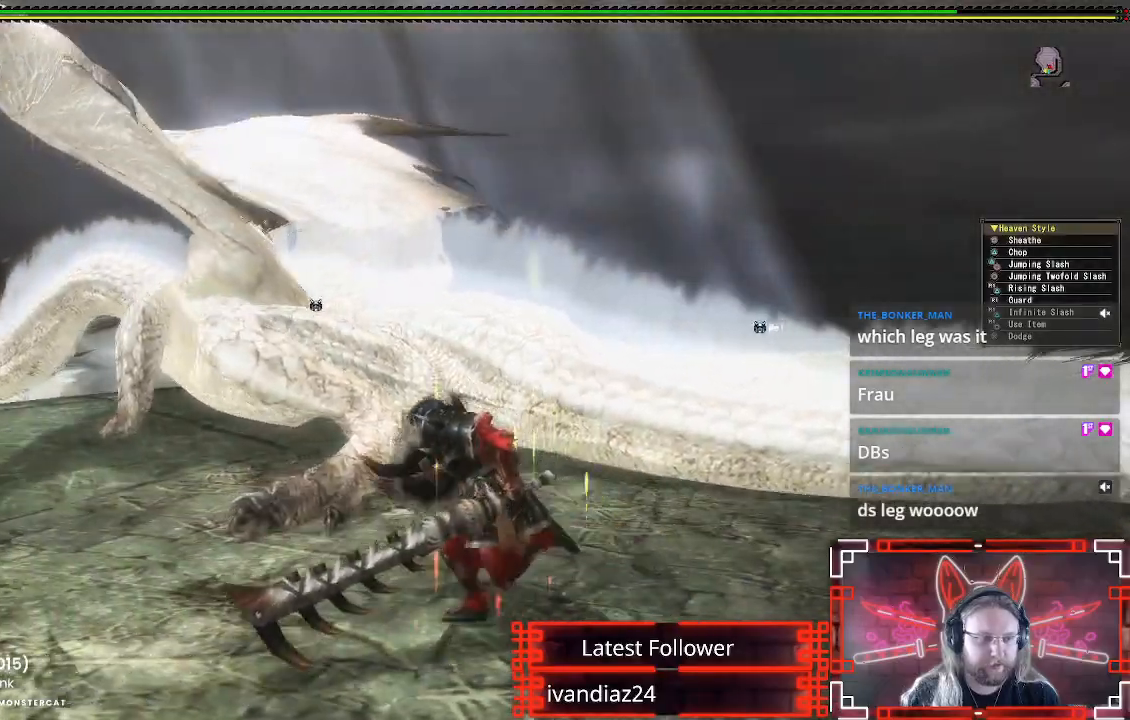
{"buttons": ["B", "Y"], "left_stick": "up-left", "right_stick": "center", "events": [[117, "left_stick", "up-left"], [333, "B", "down"], [333, "Y", "down"]]}
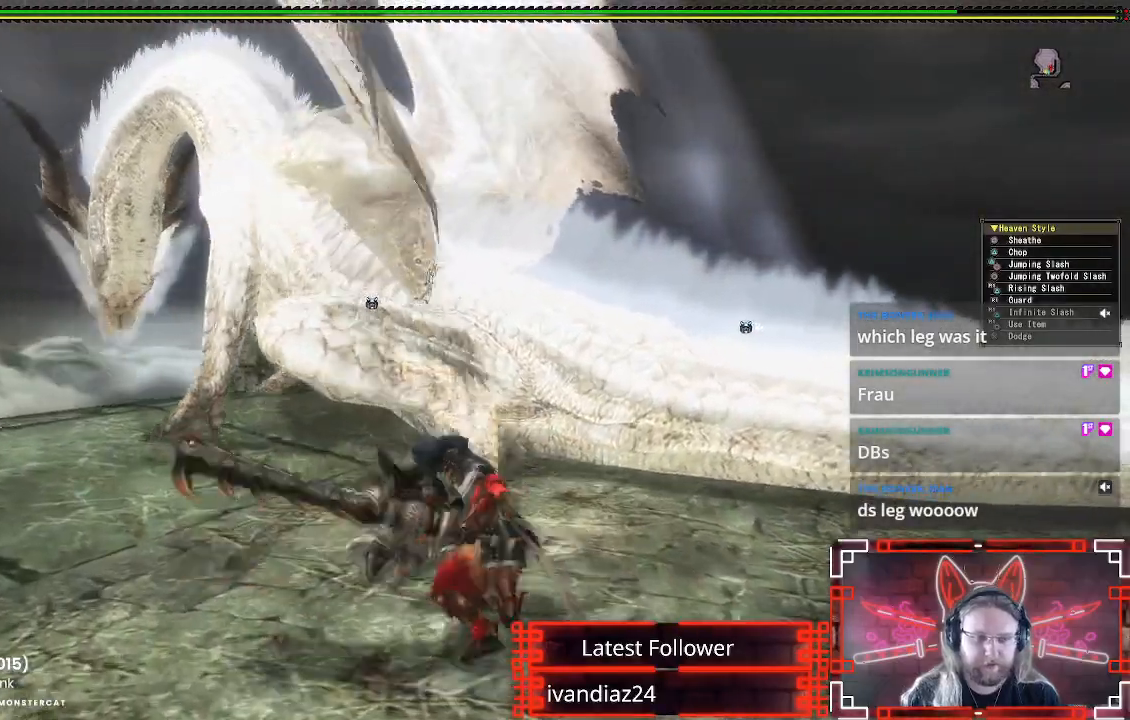
{"buttons": ["Y"], "left_stick": "left", "right_stick": "center"}
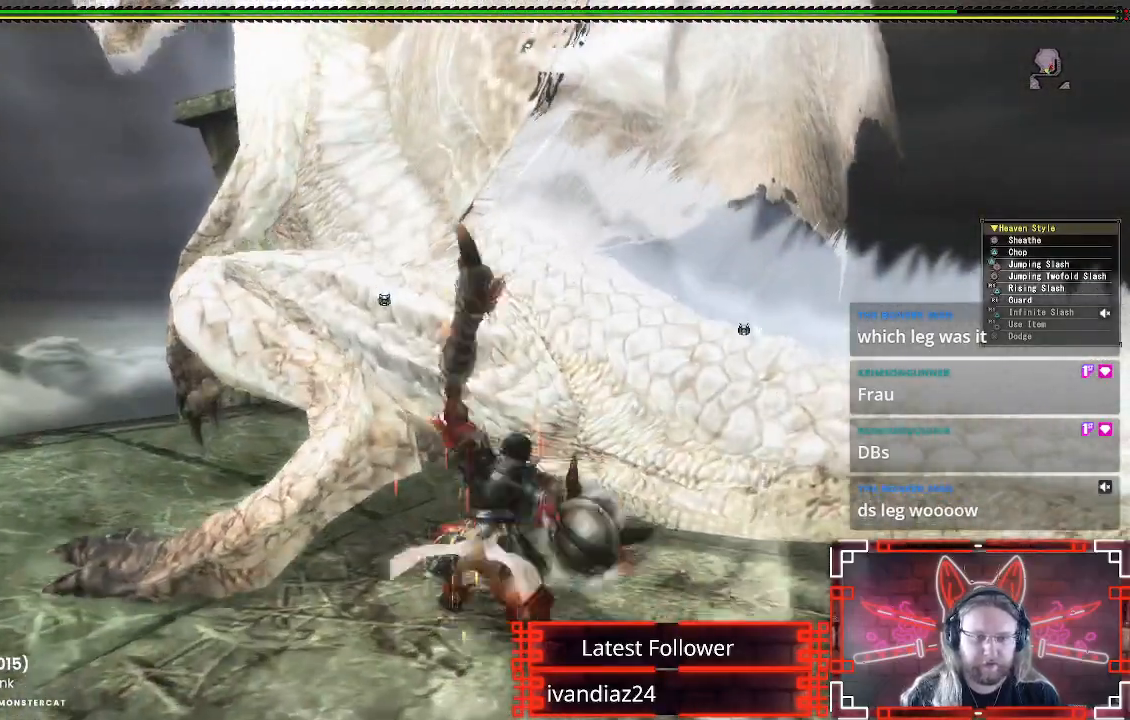
{"buttons": ["Y"], "left_stick": "left", "right_stick": "center", "events": [[117, "Y", "up"], [200, "Y", "down"], [317, "Y", "up"], [400, "Y", "down"]]}
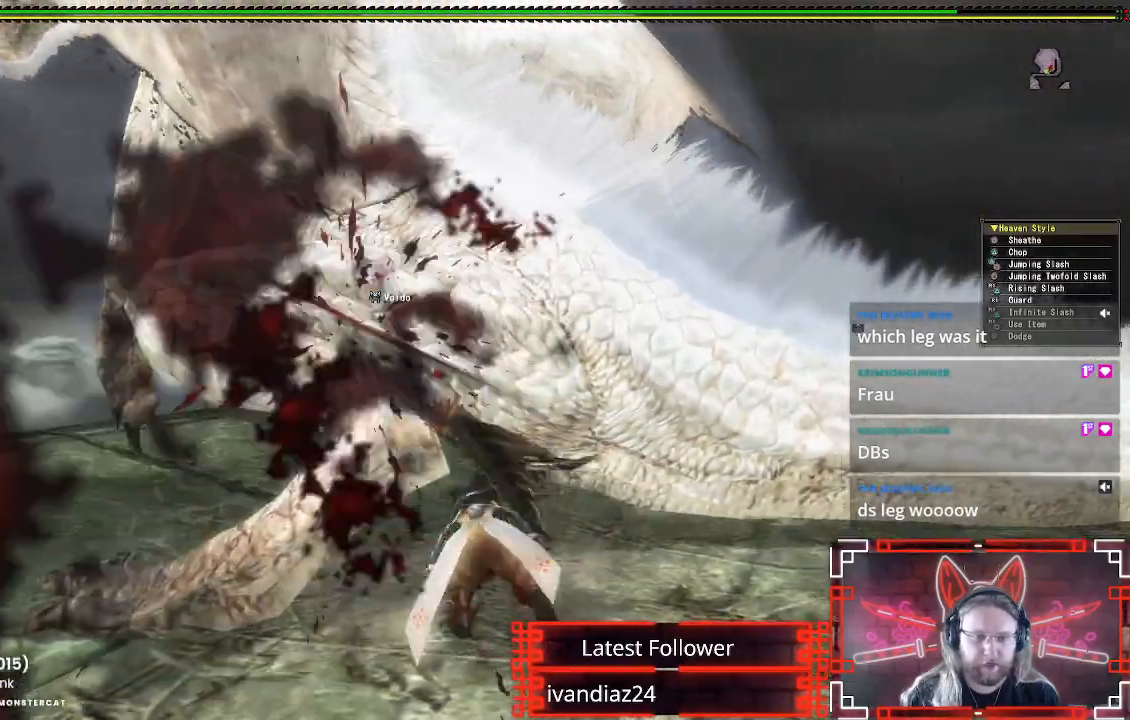
{"buttons": ["Y"], "left_stick": "down-left", "right_stick": "center", "events": [[17, "Y", "up"], [100, "Y", "down"], [117, "left_stick", "center"], [217, "Y", "up"], [300, "Y", "down"], [400, "Y", "up"], [450, "left_stick", "down-left"], [500, "Y", "down"]]}
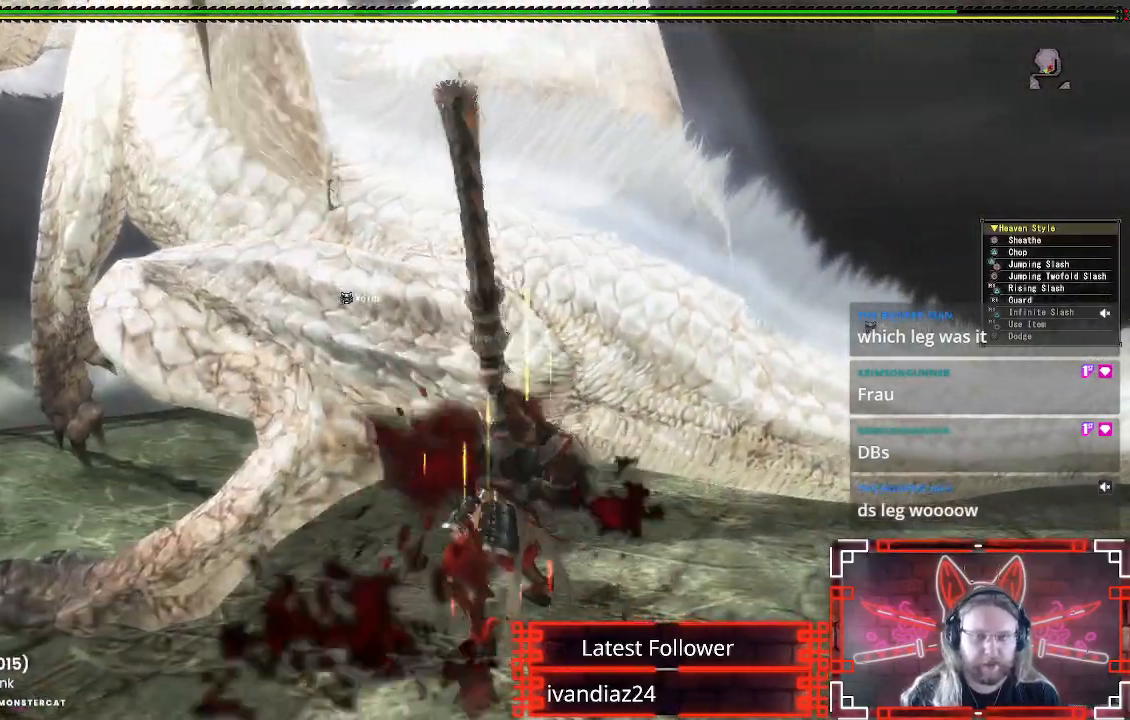
{"buttons": ["A"], "left_stick": "down", "right_stick": "center", "events": [[100, "Y", "up"], [183, "Y", "down"], [250, "left_stick", "down"], [283, "Y", "up"], [433, "A", "down"]]}
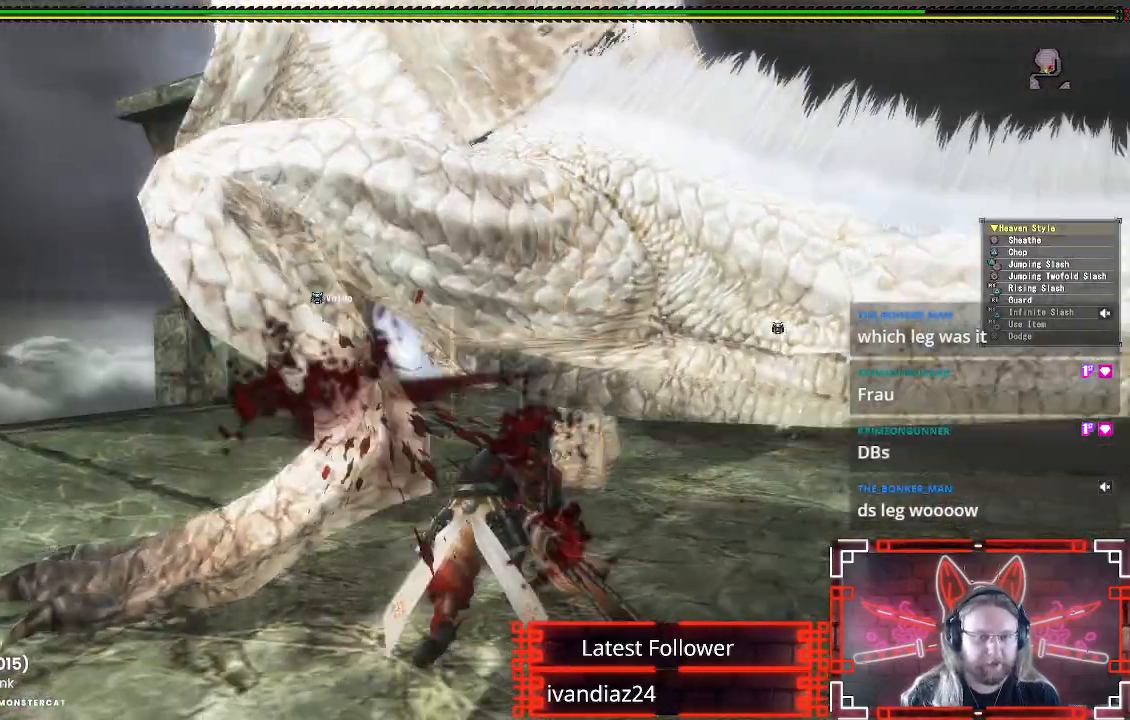
{"buttons": [], "left_stick": "down", "right_stick": "center", "events": [[67, "A", "up"], [150, "A", "down"], [250, "A", "up"], [333, "A", "down"], [450, "A", "up"]]}
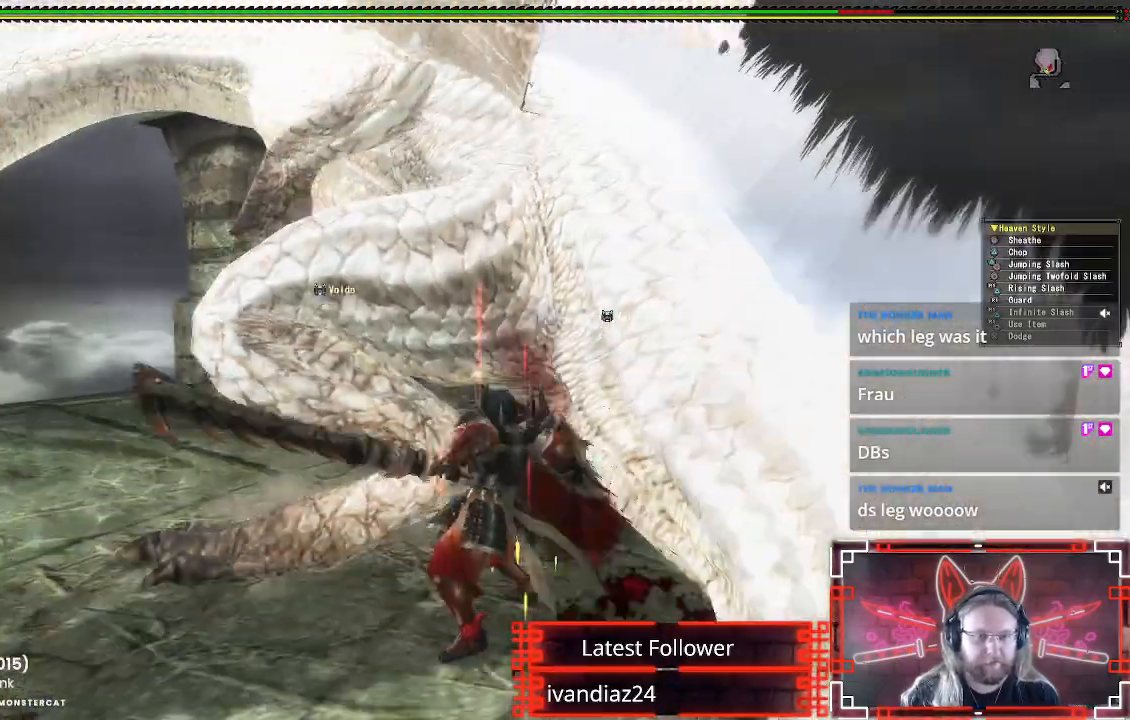
{"buttons": [], "left_stick": "down-left", "right_stick": "center", "events": [[167, "left_stick", "down-left"], [300, "right_stick", "right"], [467, "right_stick", "center"]]}
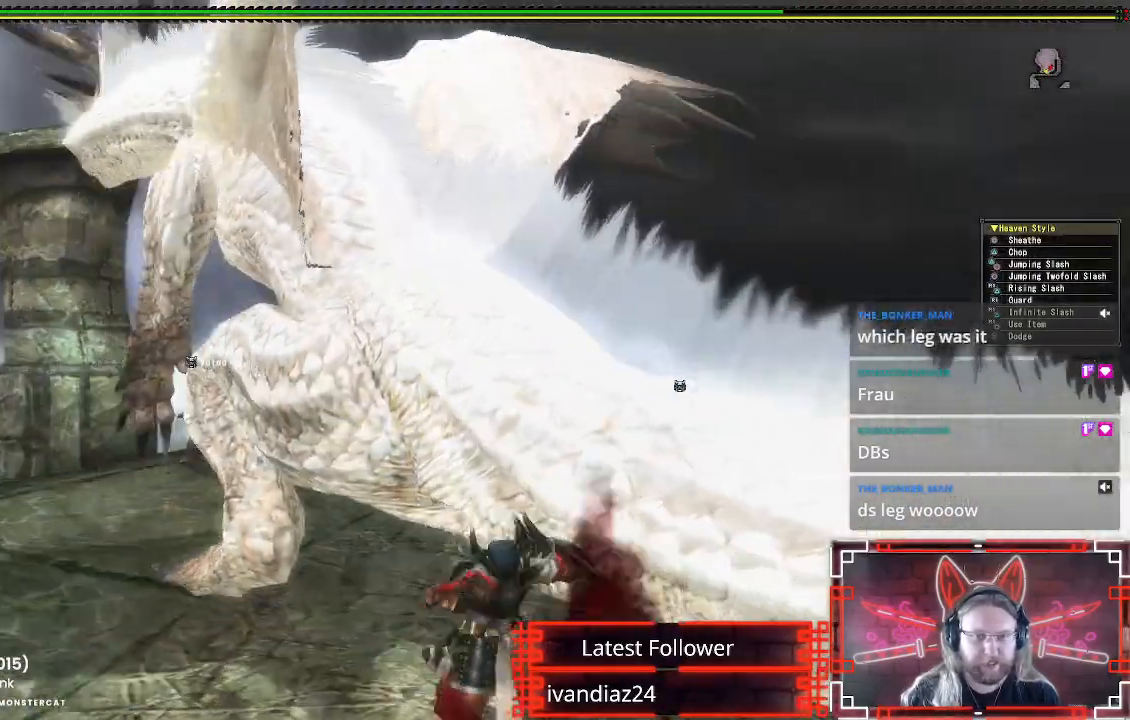
{"buttons": [], "left_stick": "down-left", "right_stick": "center", "events": [[100, "A", "down"], [233, "A", "up"], [367, "A", "down"], [483, "A", "up"]]}
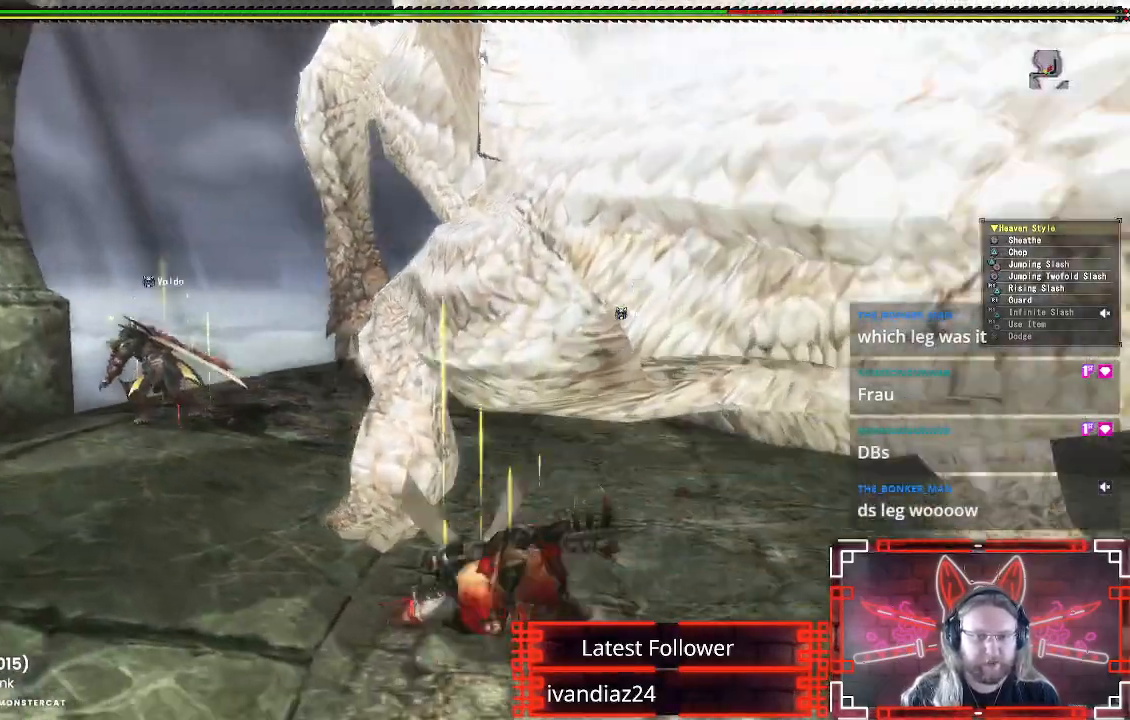
{"buttons": [], "left_stick": "center", "right_stick": "center", "events": [[83, "left_stick", "center"], [183, "right_stick", "right"], [433, "right_stick", "center"]]}